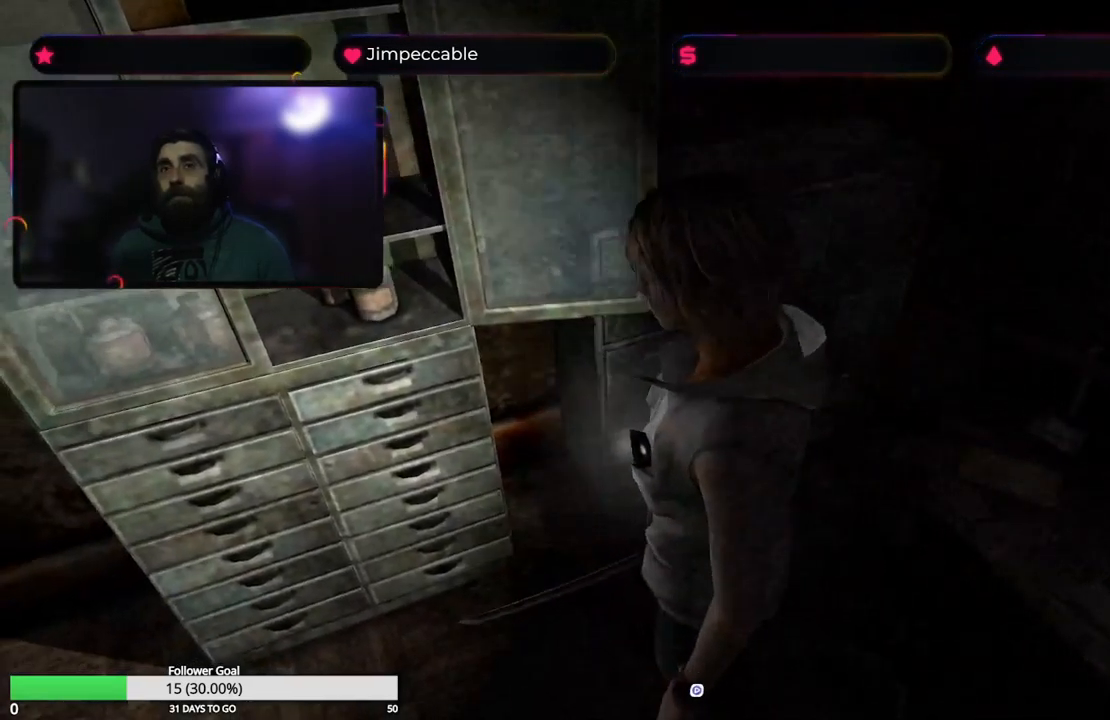
Gameplay with a controller (Xbox layout); each line is a JSON object with the inputs held at the frame after it. "events" lists button and stick changes between this image and that frame as [ms after this image, input, new state], when the widget could be followed in between.
{"buttons": [], "left_stick": "left", "right_stick": "center", "events": []}
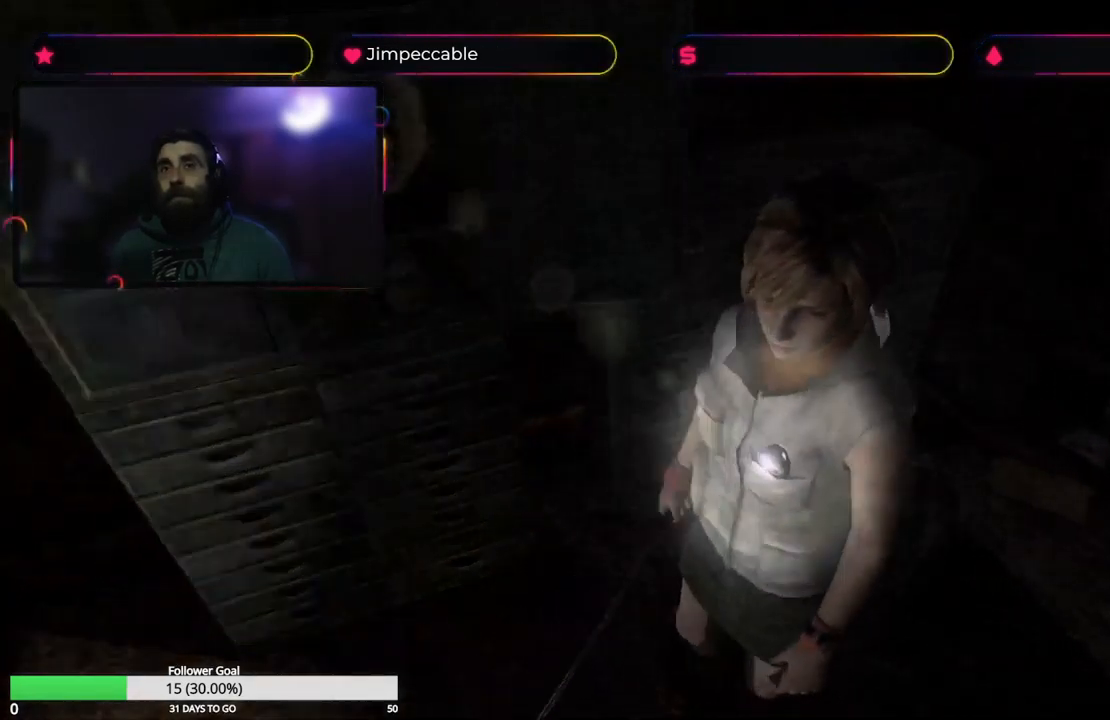
{"buttons": ["L2"], "left_stick": "up", "right_stick": "center", "events": [[167, "left_stick", "up-left"], [284, "left_stick", "up"], [300, "L2", "down"]]}
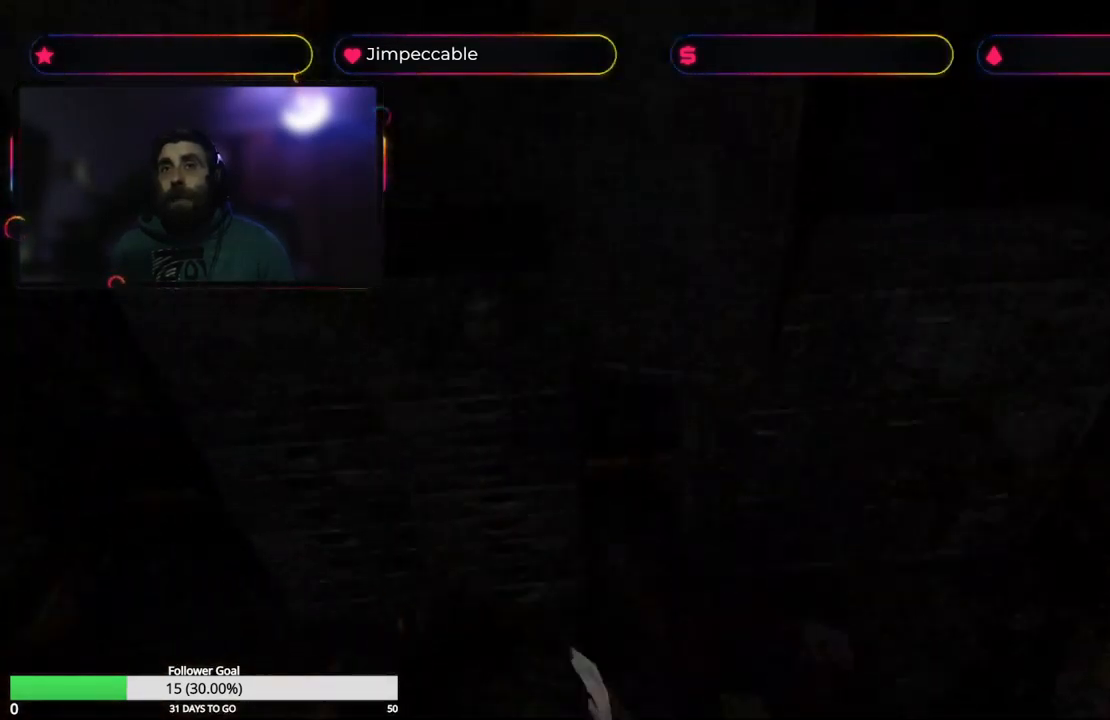
{"buttons": ["L2"], "left_stick": "left", "right_stick": "center", "events": [[300, "left_stick", "center"], [500, "left_stick", "left"]]}
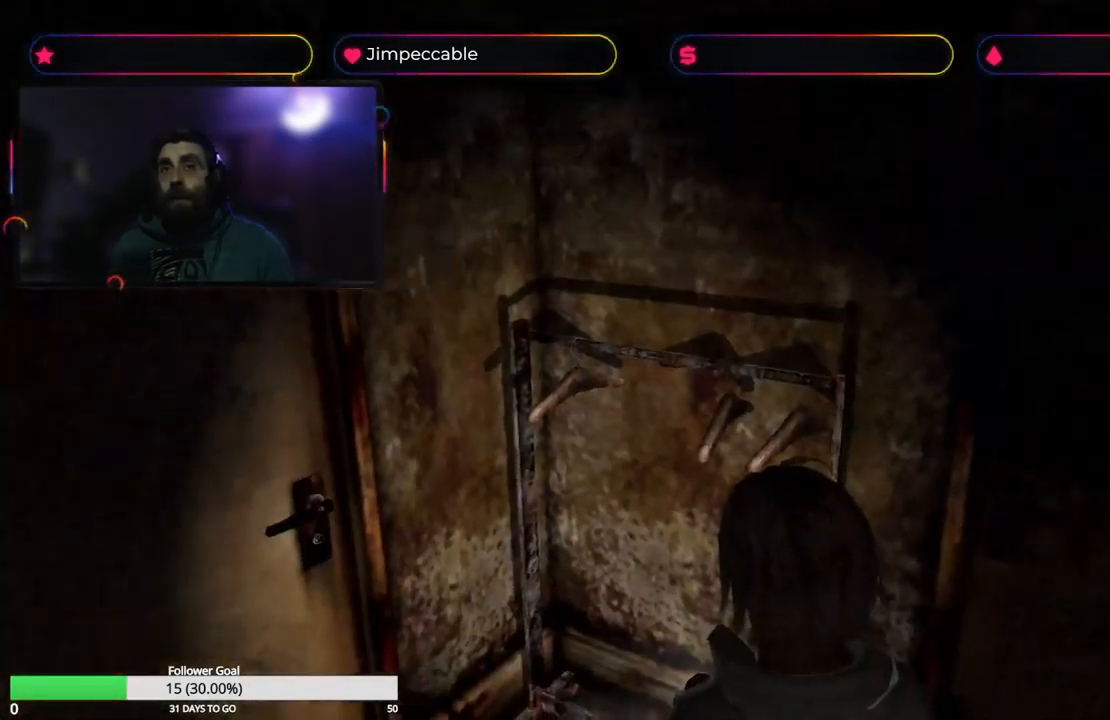
{"buttons": ["L2"], "left_stick": "left", "right_stick": "center", "events": []}
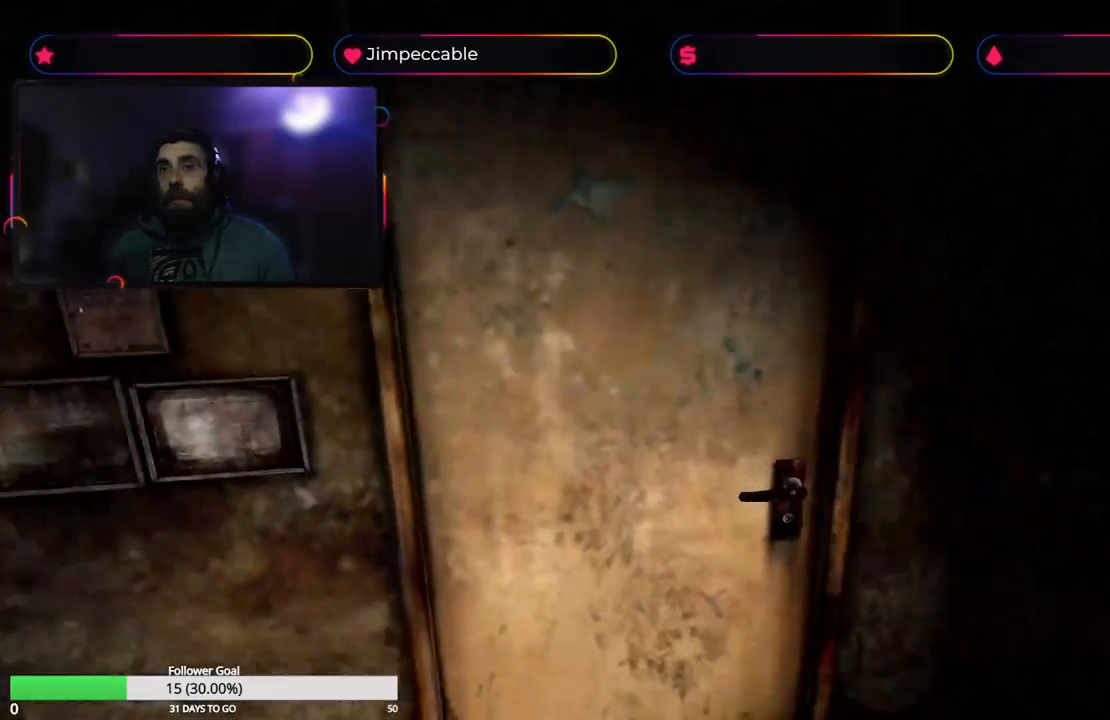
{"buttons": [], "left_stick": "right", "right_stick": "center", "events": [[16, "left_stick", "center"], [166, "left_stick", "right"], [483, "L2", "up"]]}
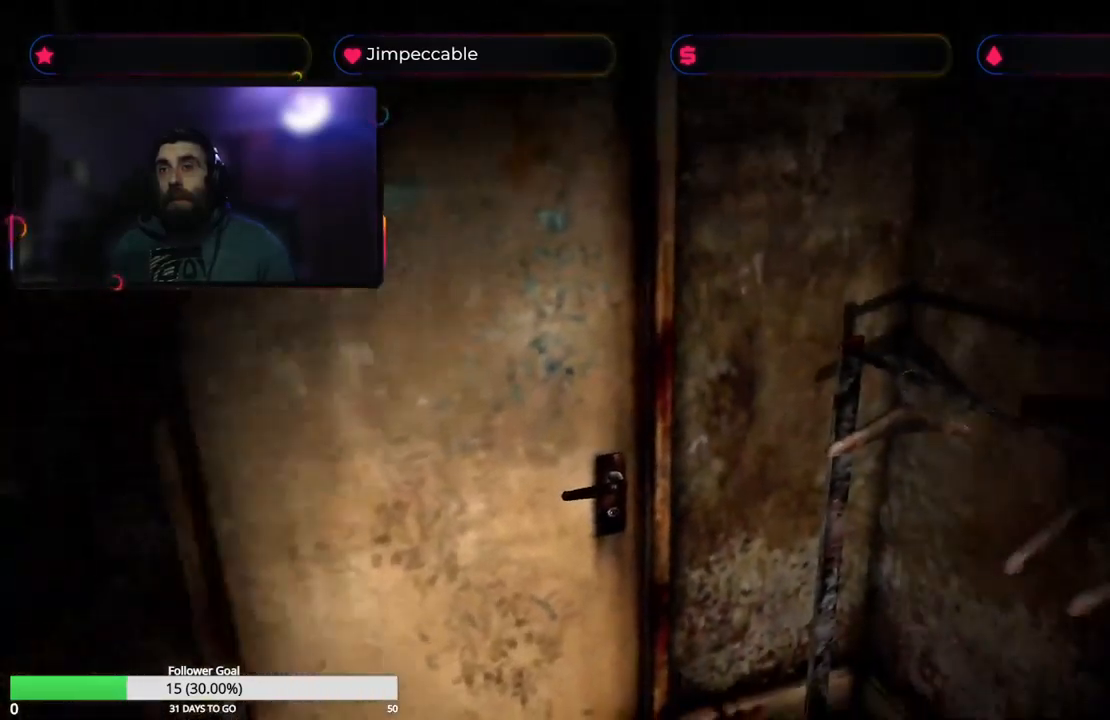
{"buttons": [], "left_stick": "center", "right_stick": "center", "events": [[400, "left_stick", "center"]]}
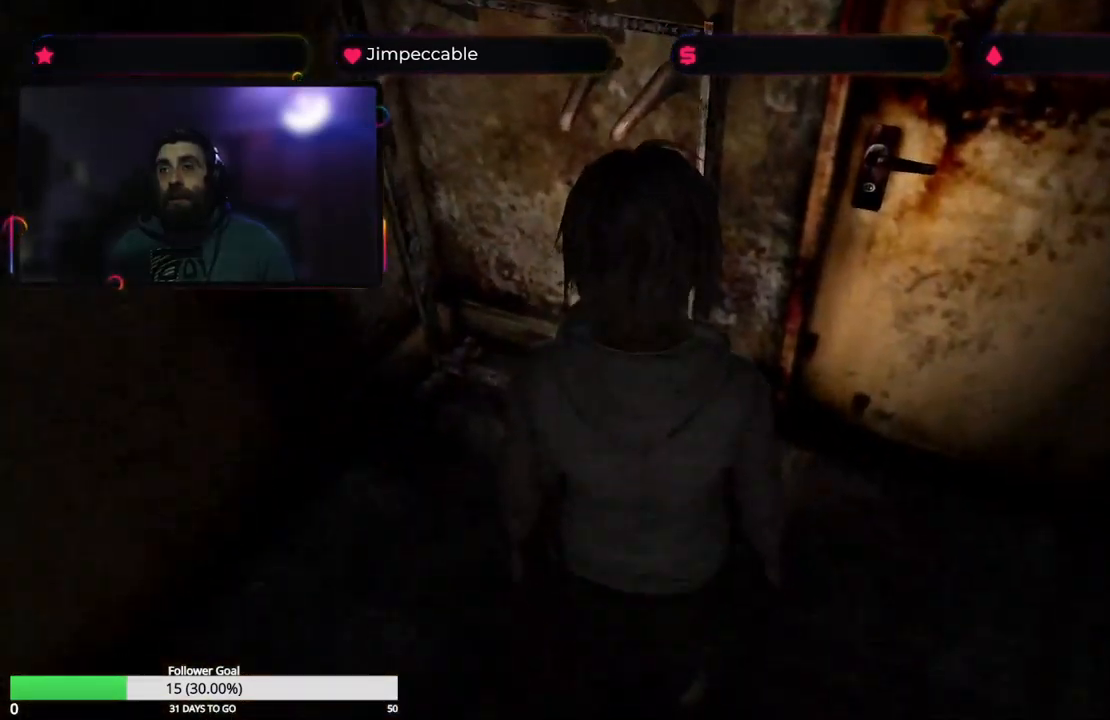
{"buttons": [], "left_stick": "center", "right_stick": "center", "events": [[150, "Y", "down"], [416, "Y", "up"]]}
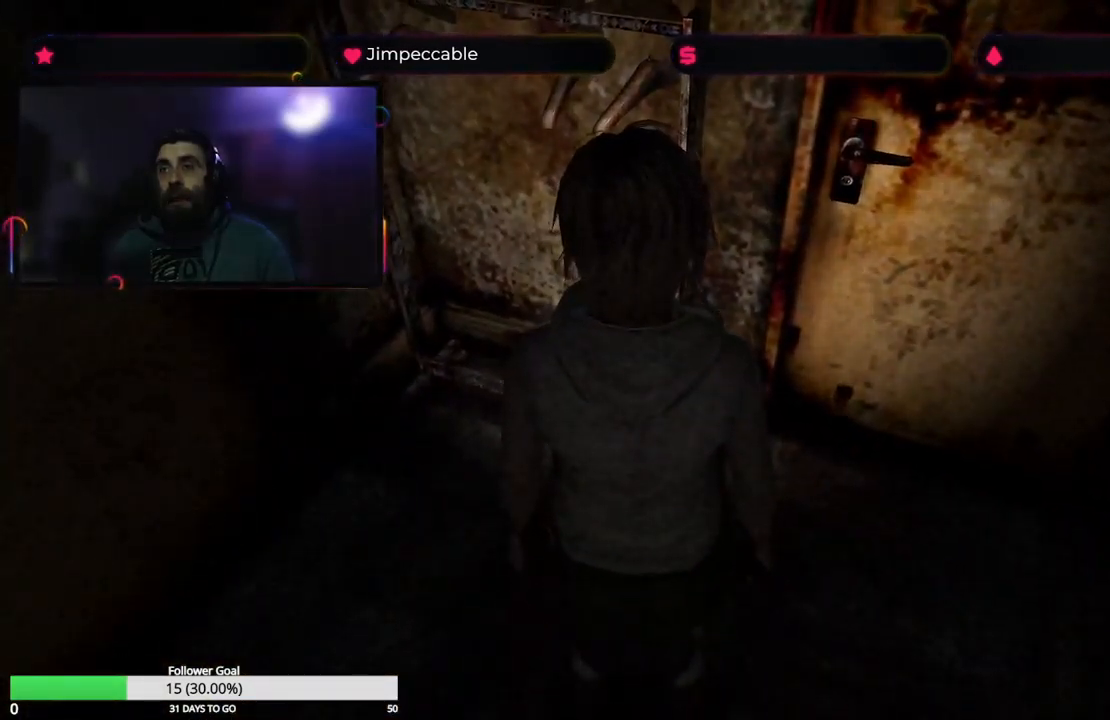
{"buttons": [], "left_stick": "center", "right_stick": "center", "events": []}
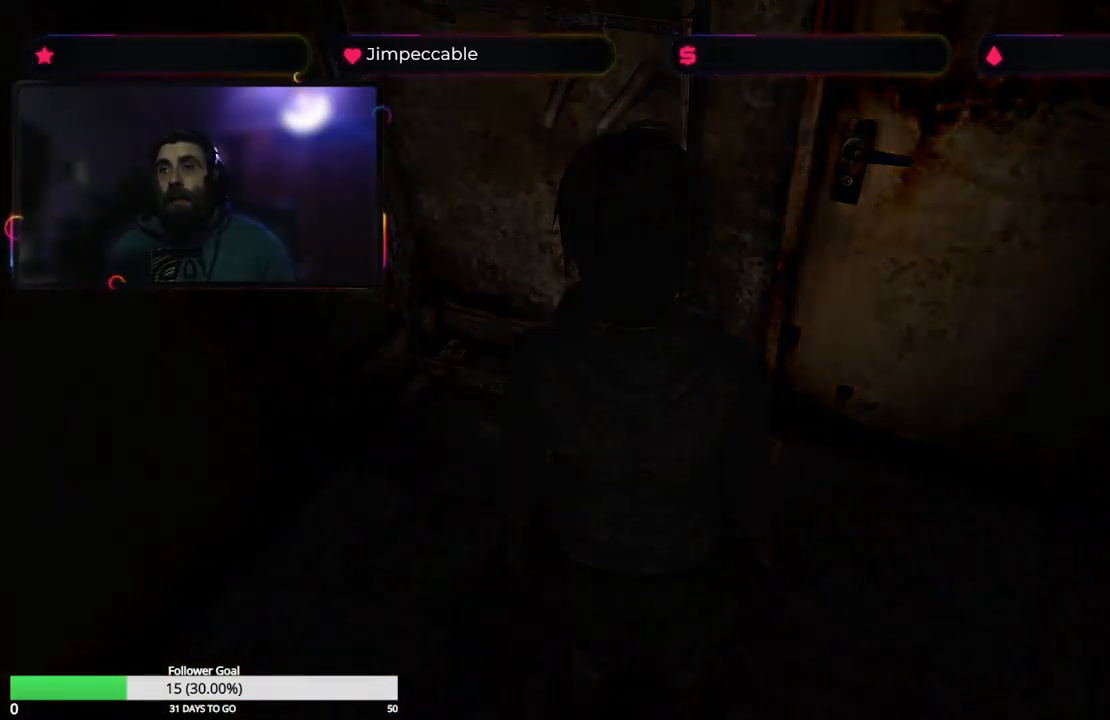
{"buttons": [], "left_stick": "center", "right_stick": "center", "events": []}
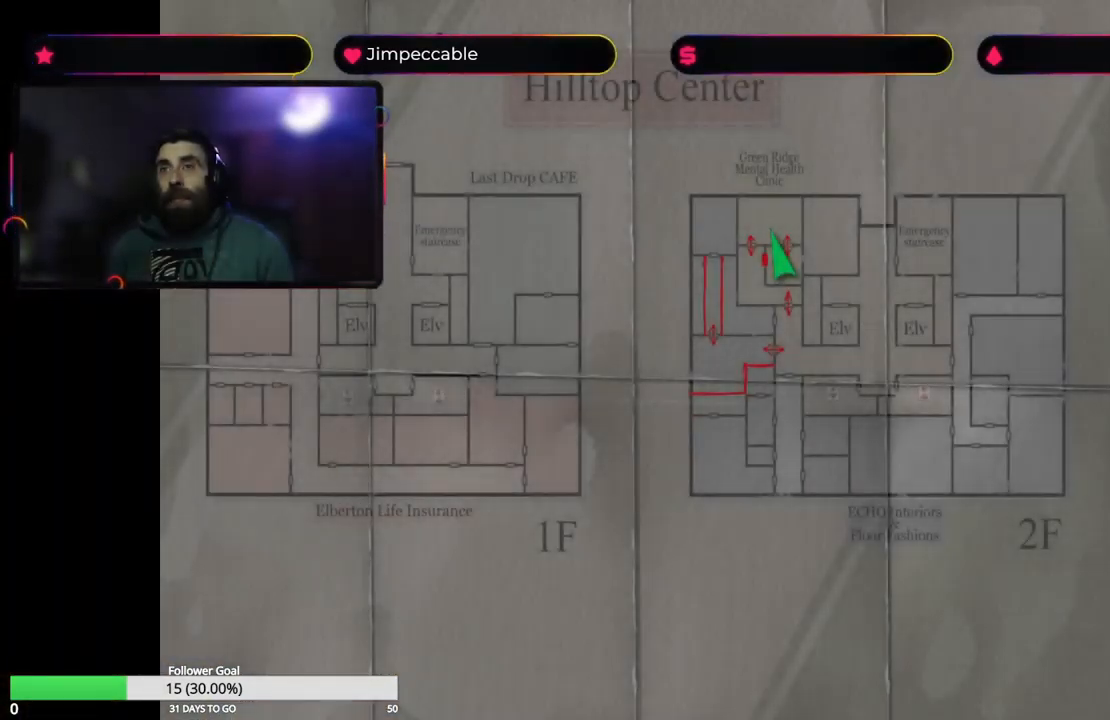
{"buttons": [], "left_stick": "center", "right_stick": "center", "events": []}
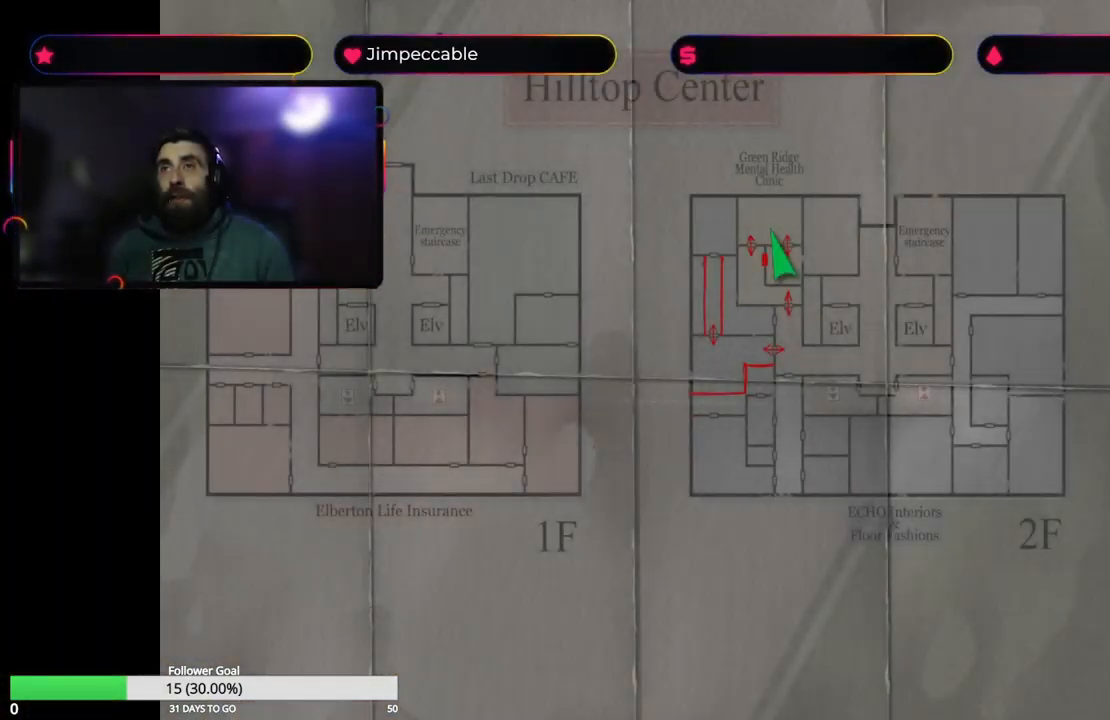
{"buttons": [], "left_stick": "center", "right_stick": "center", "events": []}
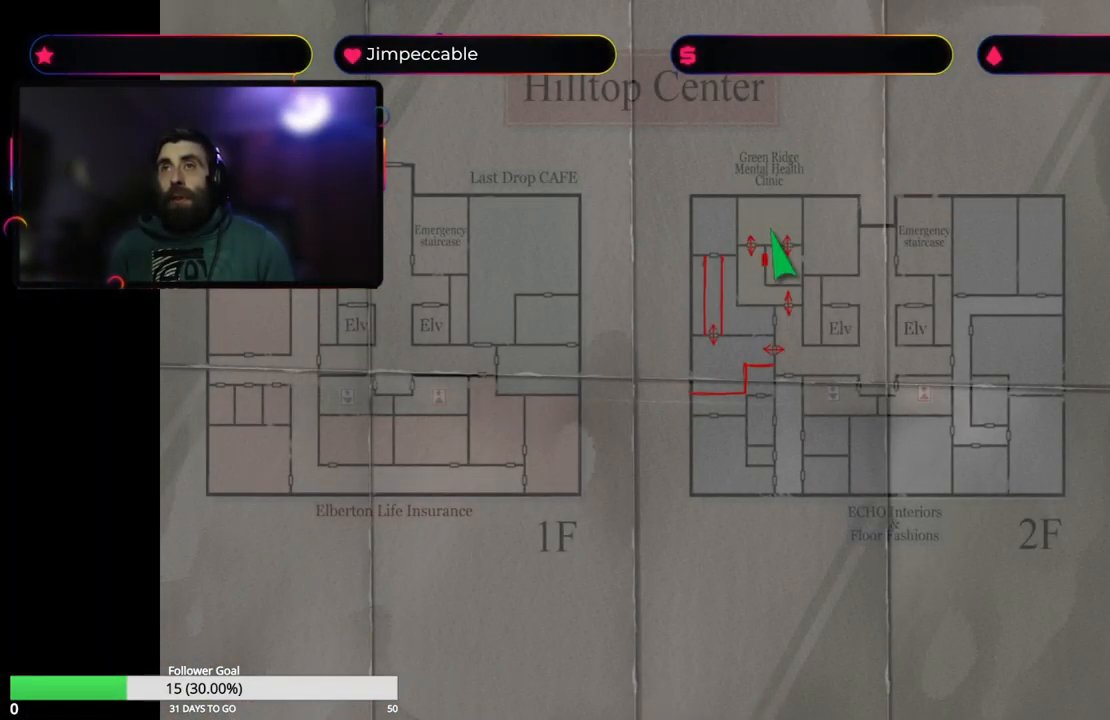
{"buttons": [], "left_stick": "center", "right_stick": "center", "events": []}
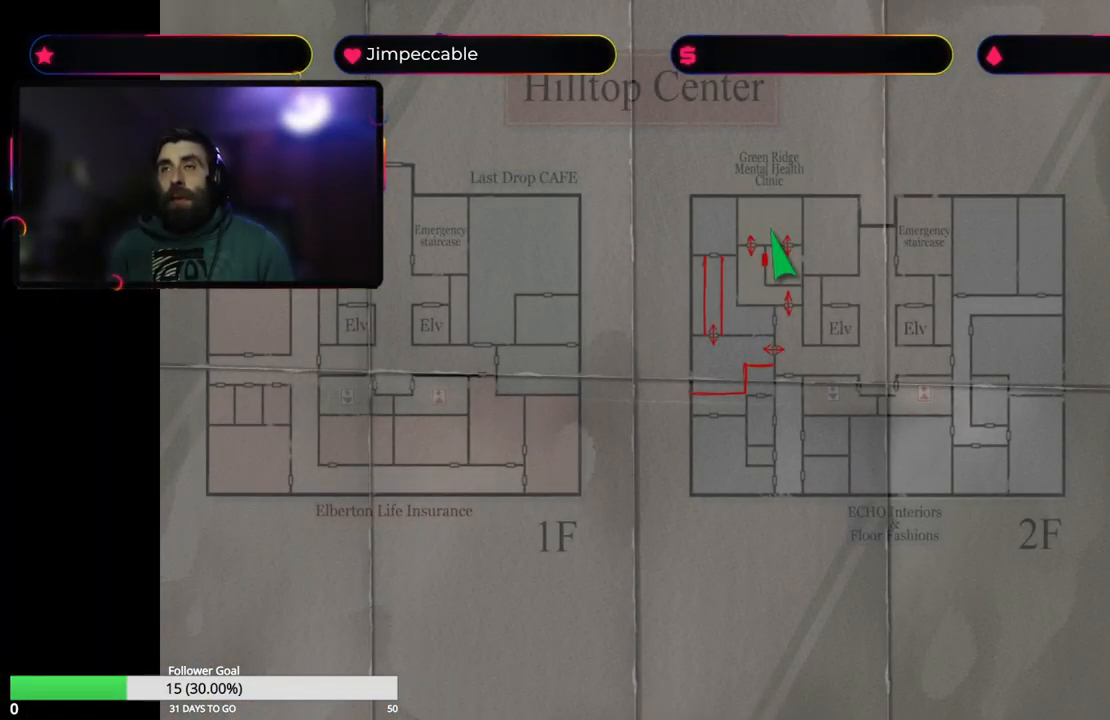
{"buttons": [], "left_stick": "center", "right_stick": "center", "events": []}
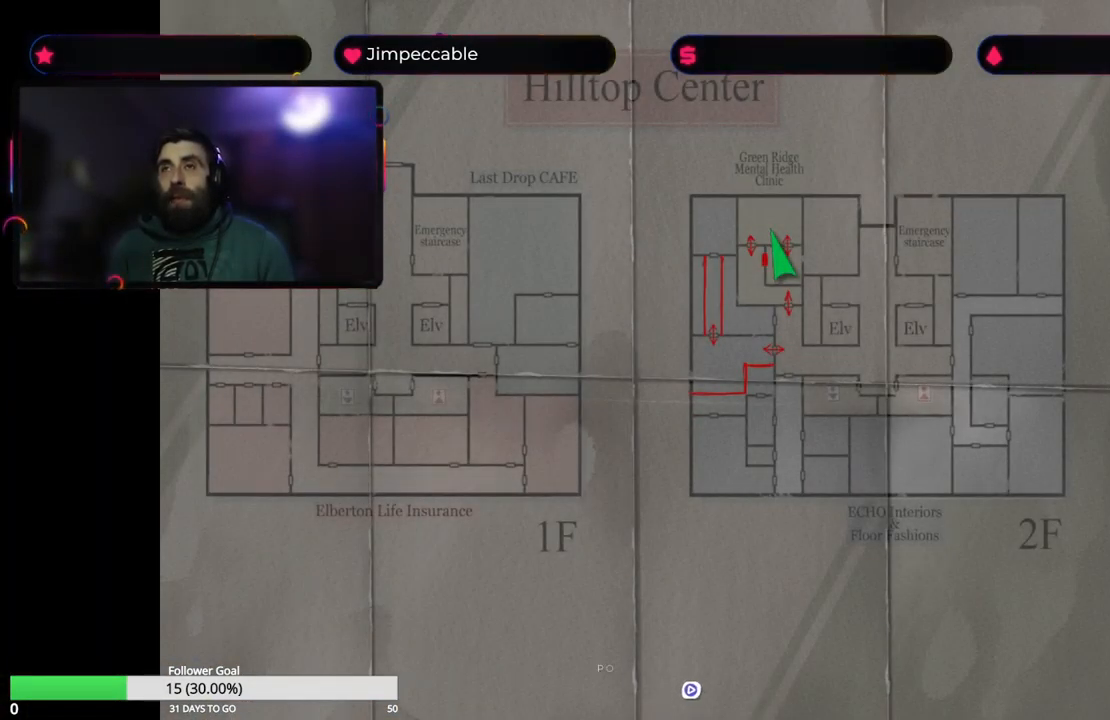
{"buttons": [], "left_stick": "center", "right_stick": "center", "events": [[33, "A", "down"], [200, "A", "up"]]}
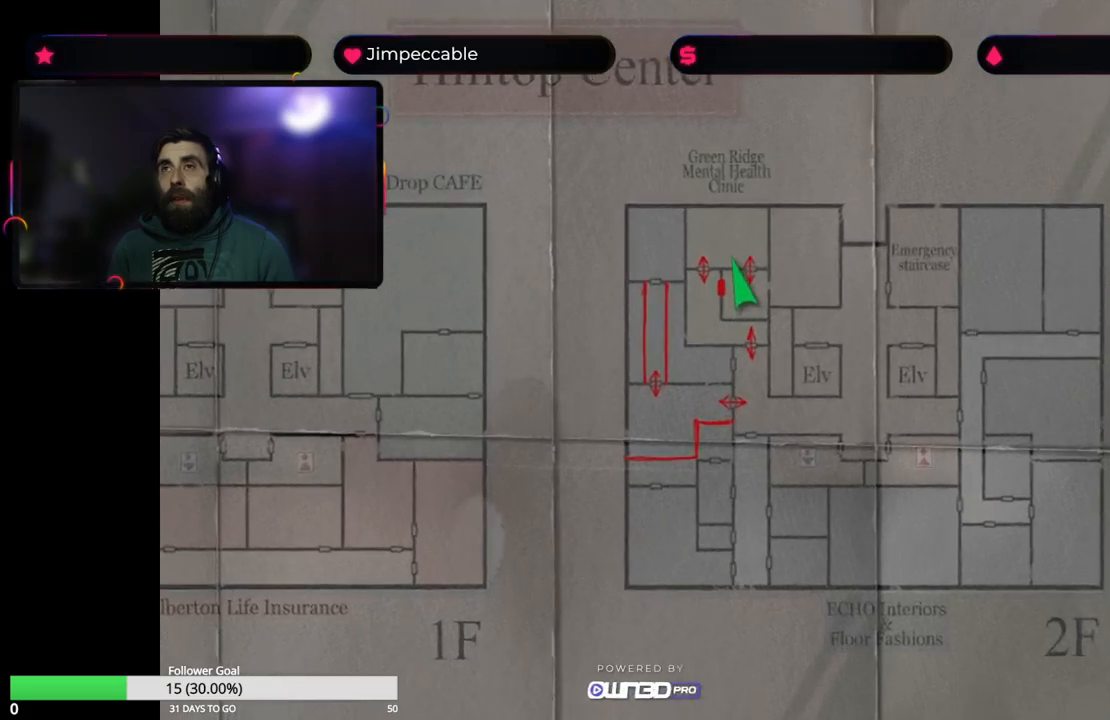
{"buttons": [], "left_stick": "center", "right_stick": "center", "events": []}
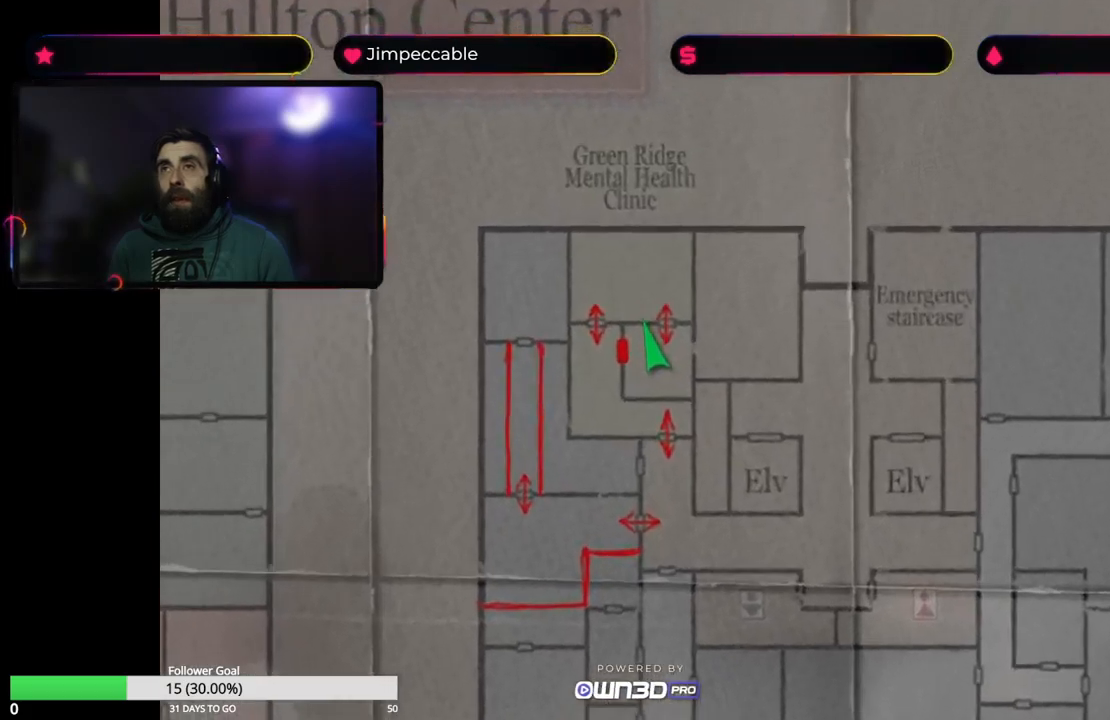
{"buttons": [], "left_stick": "center", "right_stick": "center", "events": []}
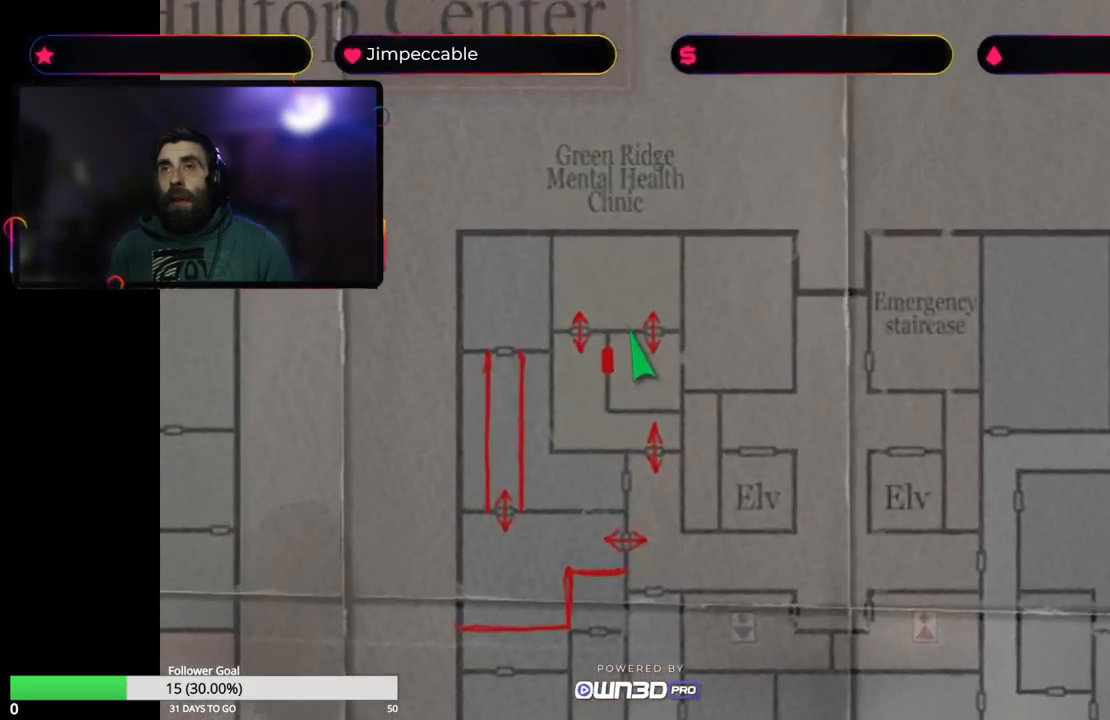
{"buttons": [], "left_stick": "center", "right_stick": "center", "events": [[83, "Y", "down"], [333, "Y", "up"]]}
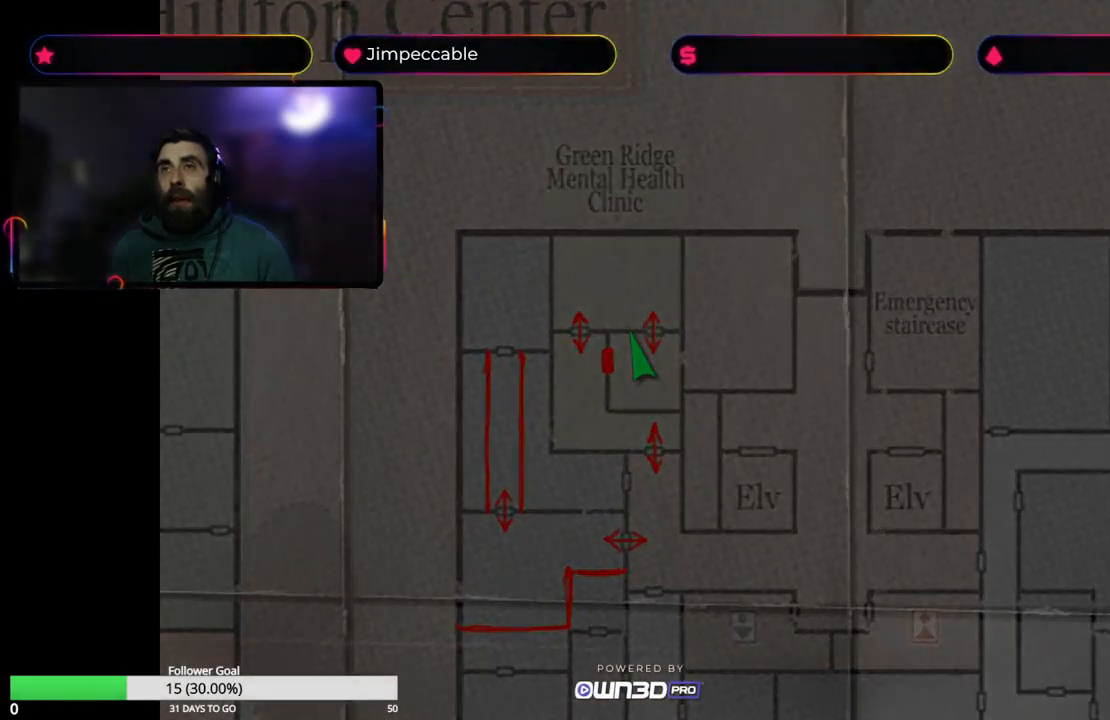
{"buttons": [], "left_stick": "right", "right_stick": "center", "events": [[483, "left_stick", "right"]]}
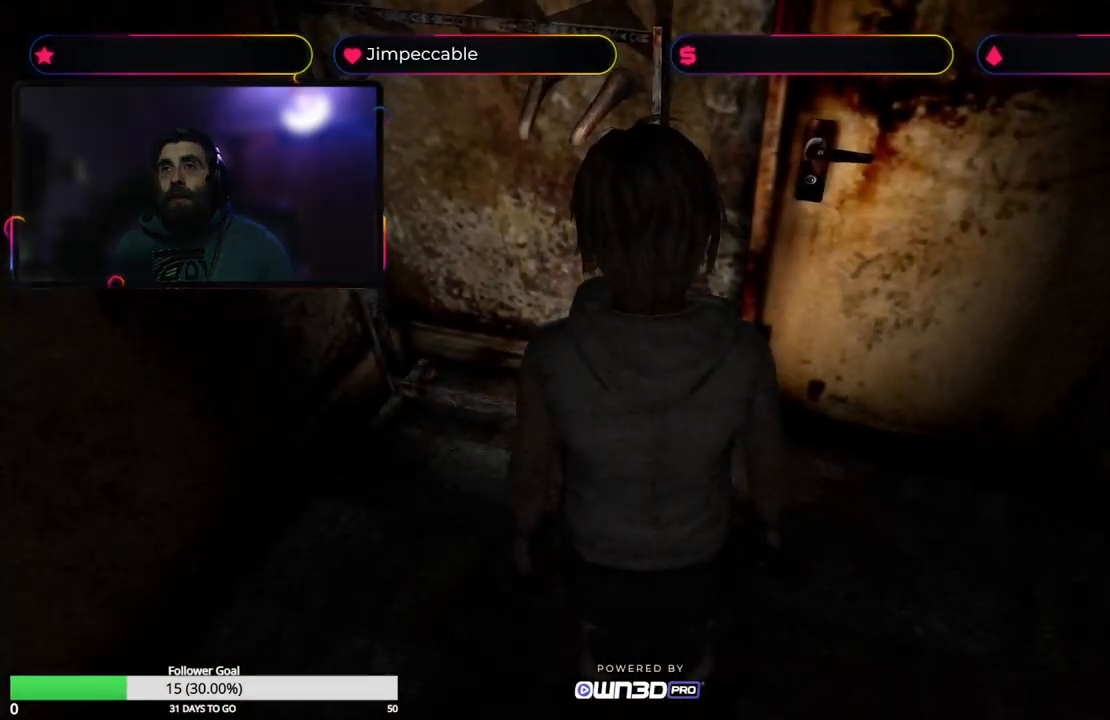
{"buttons": [], "left_stick": "right", "right_stick": "center", "events": []}
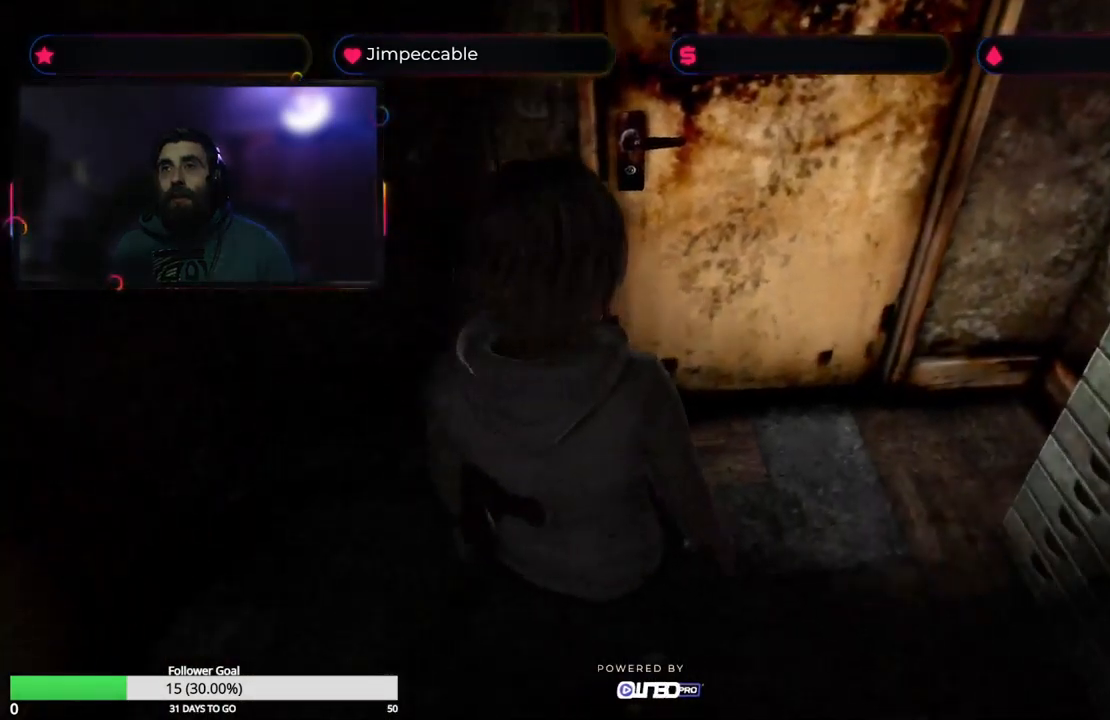
{"buttons": [], "left_stick": "up-left", "right_stick": "center", "events": [[233, "left_stick", "up-left"]]}
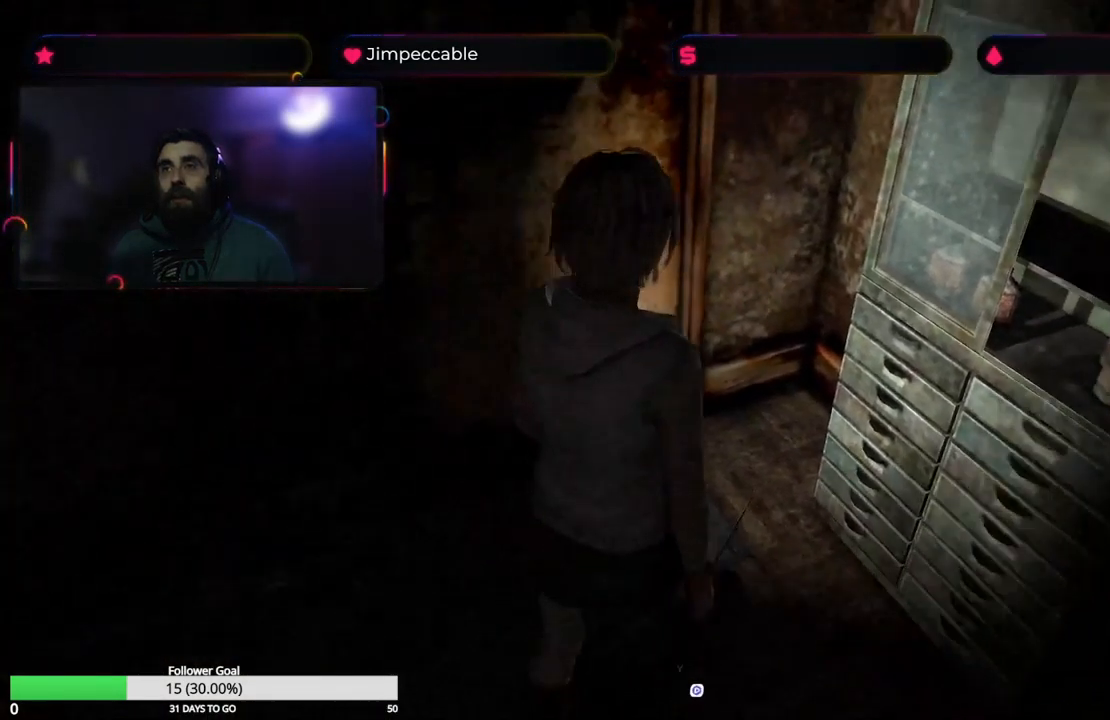
{"buttons": ["Y"], "left_stick": "center", "right_stick": "center", "events": [[300, "left_stick", "left"], [400, "left_stick", "center"], [417, "Y", "down"]]}
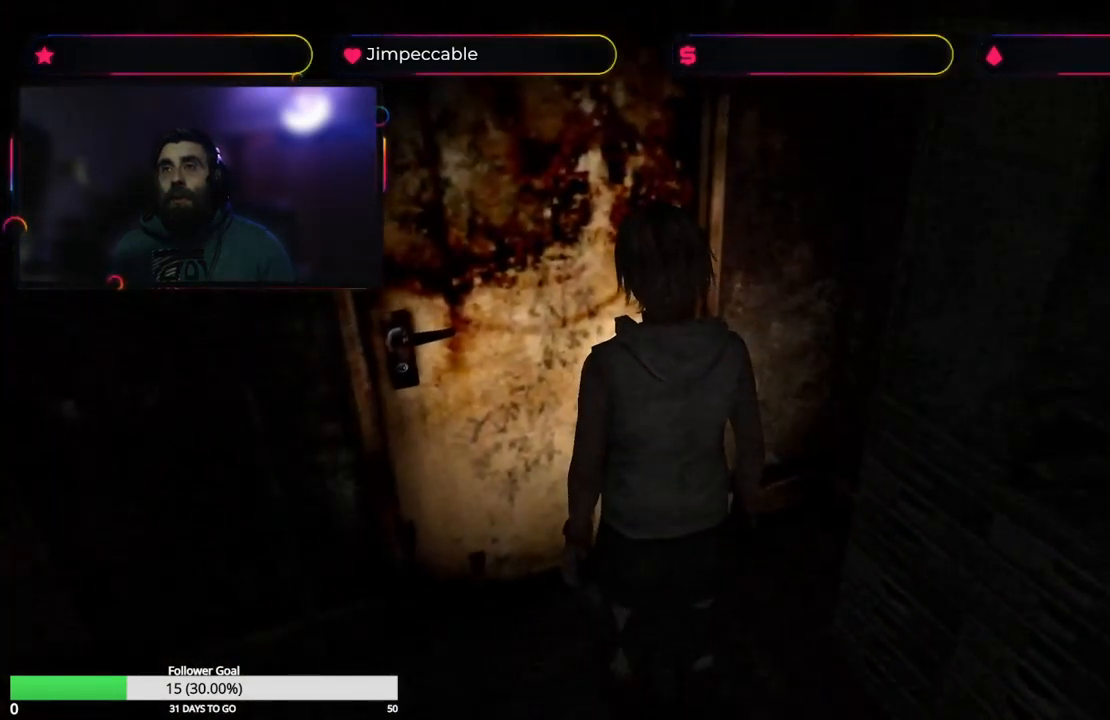
{"buttons": [], "left_stick": "center", "right_stick": "center", "events": [[217, "Y", "up"]]}
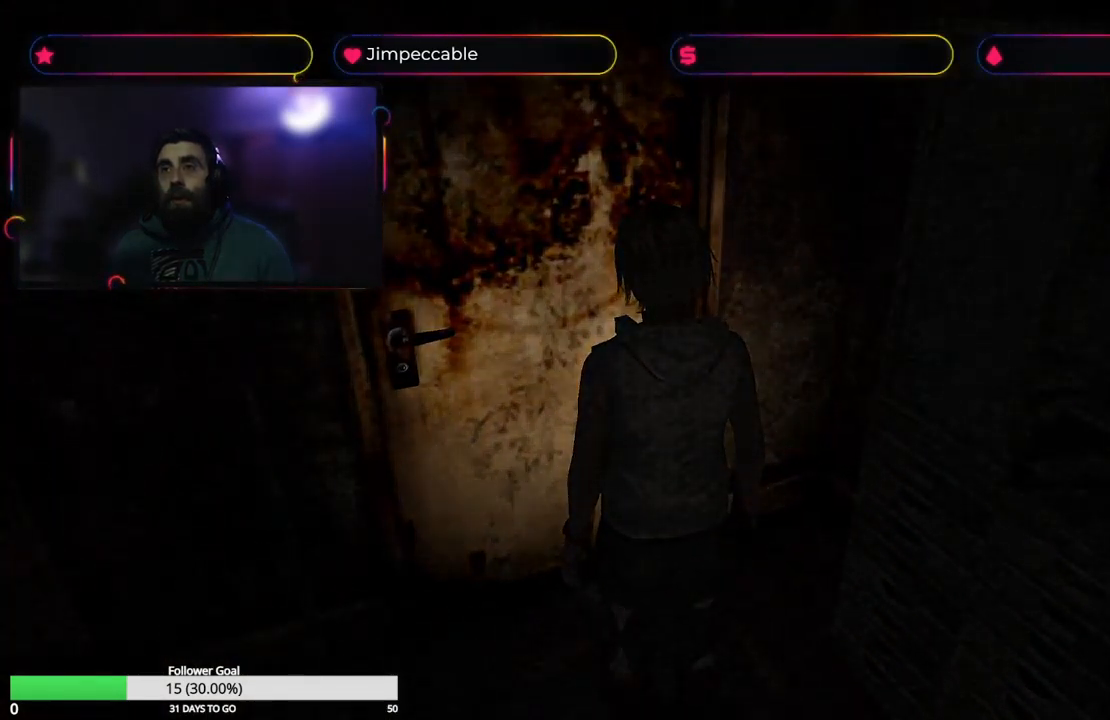
{"buttons": [], "left_stick": "center", "right_stick": "center", "events": []}
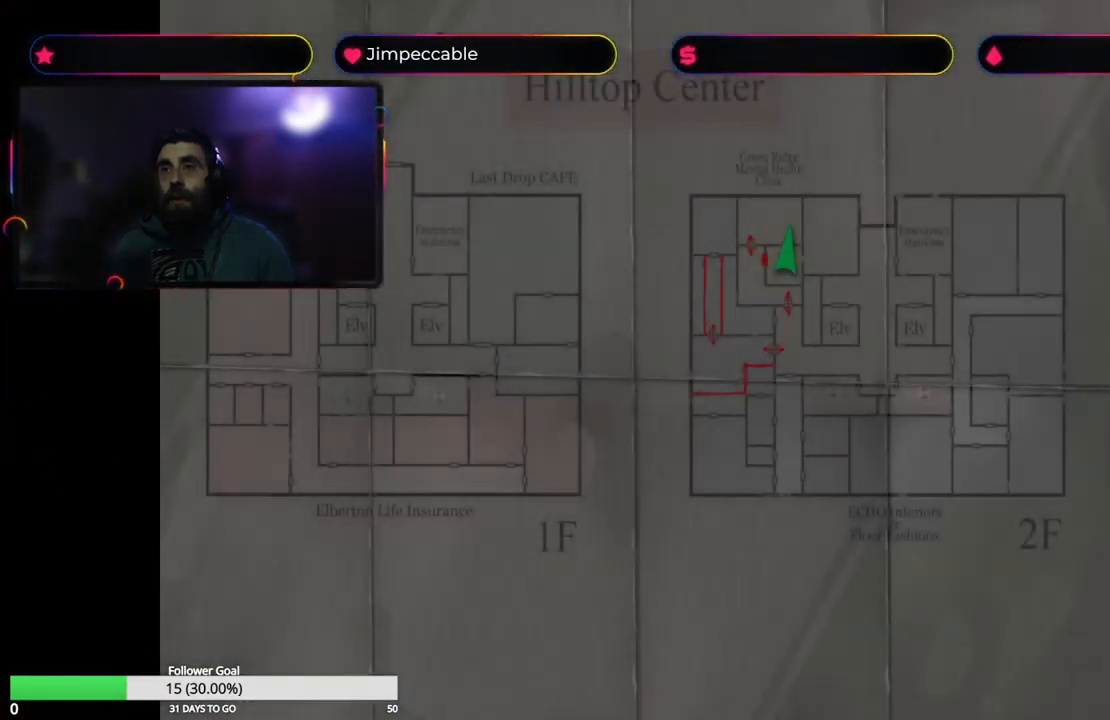
{"buttons": [], "left_stick": "center", "right_stick": "center", "events": []}
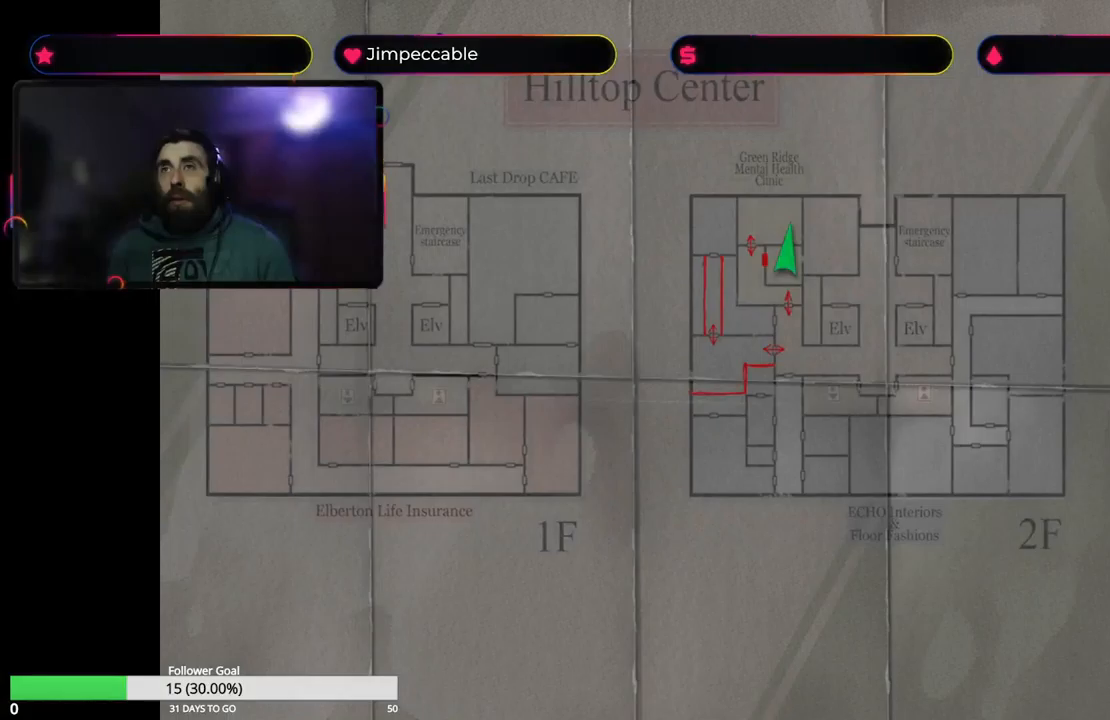
{"buttons": ["Y"], "left_stick": "center", "right_stick": "center", "events": [[484, "Y", "down"]]}
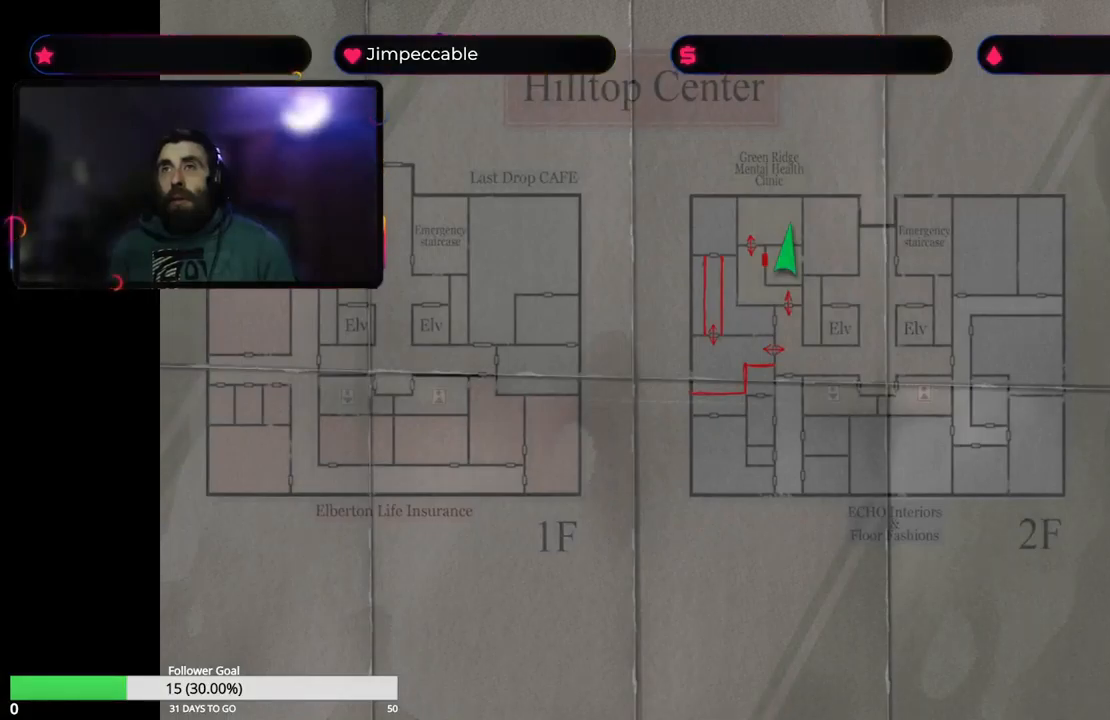
{"buttons": [], "left_stick": "right", "right_stick": "center", "events": [[267, "Y", "up"], [400, "left_stick", "right"]]}
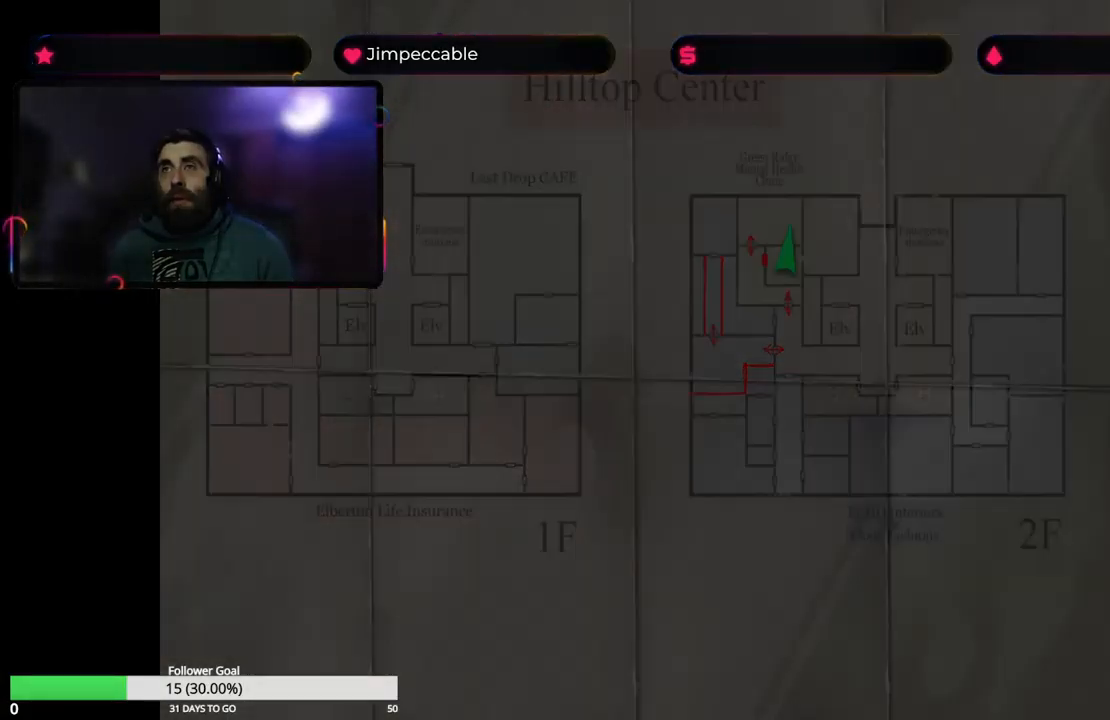
{"buttons": [], "left_stick": "right", "right_stick": "center", "events": []}